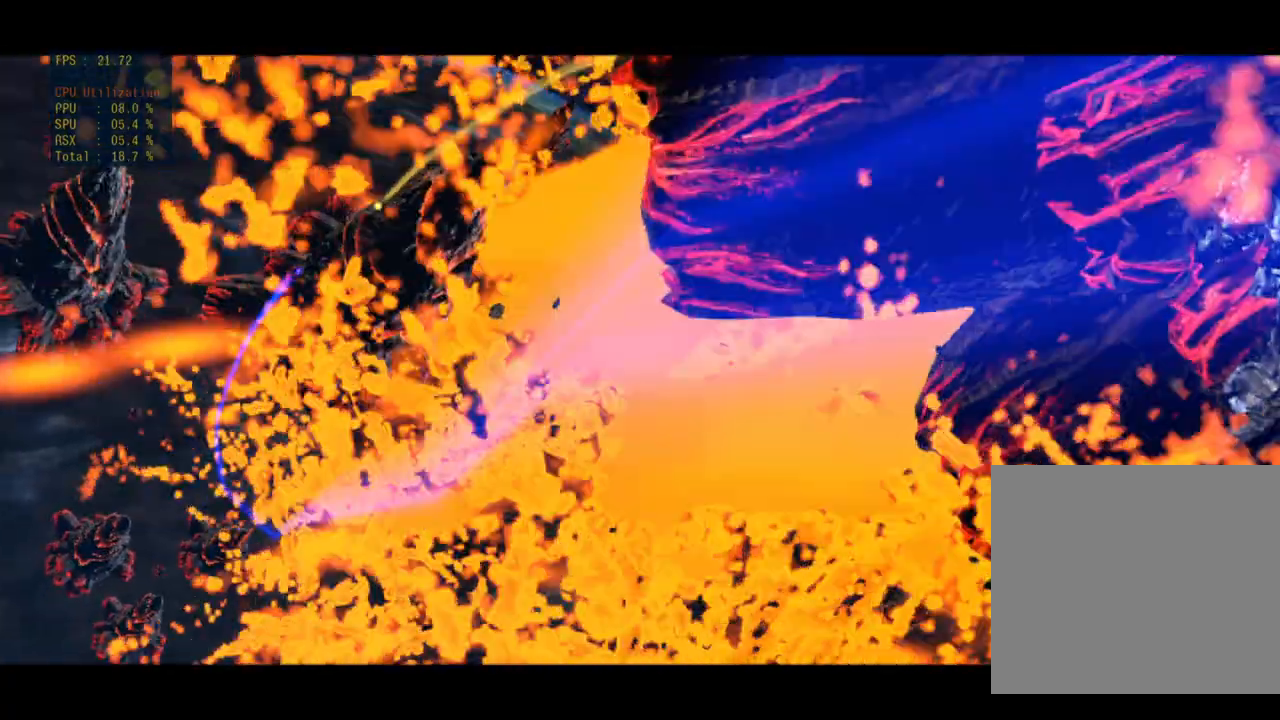
Gameplay with a controller (PlayStation layout); each line is a JSON object with the inputs held at the frame after it. "events" lists button and stick changes between this image and that frame as [ms after this image, input, new state], when the widget could be followed in between. Not read: L3 R3 right_stick.
{"buttons": ["START"], "left_stick": "center", "events": [[417, "START", "down"]]}
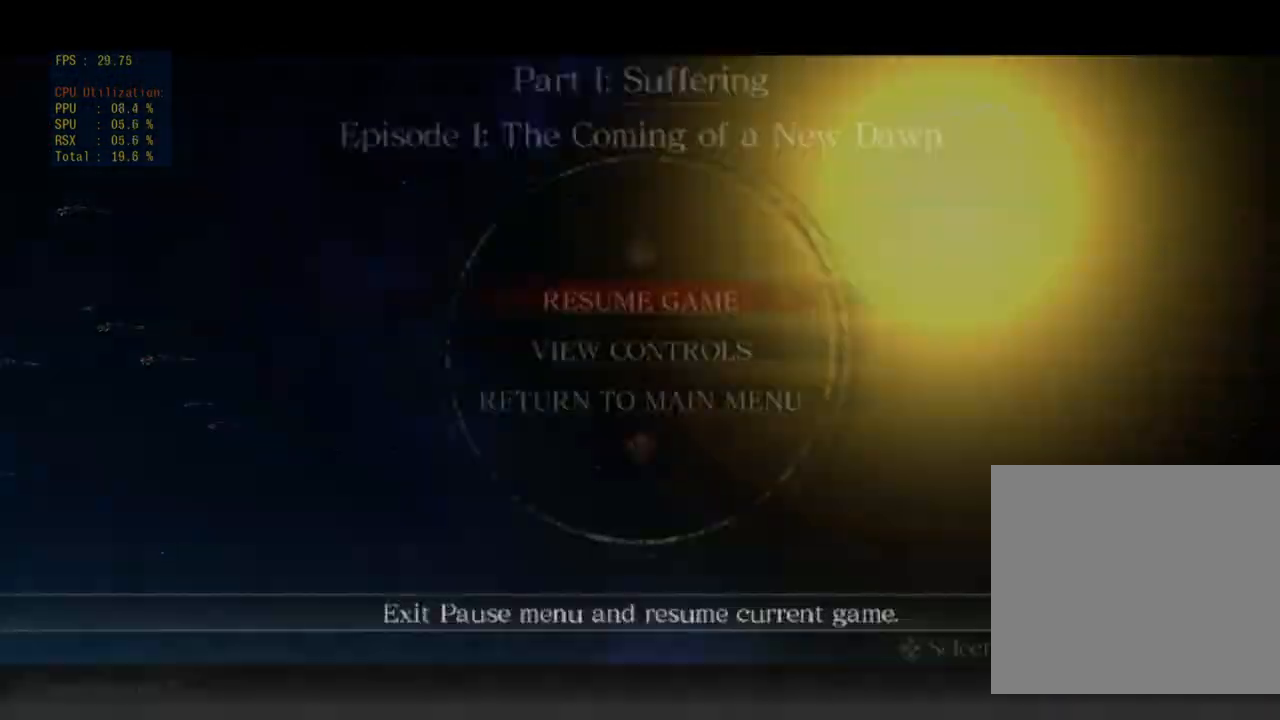
{"buttons": [], "left_stick": "center", "events": [[33, "START", "up"], [367, "START", "down"], [500, "START", "up"]]}
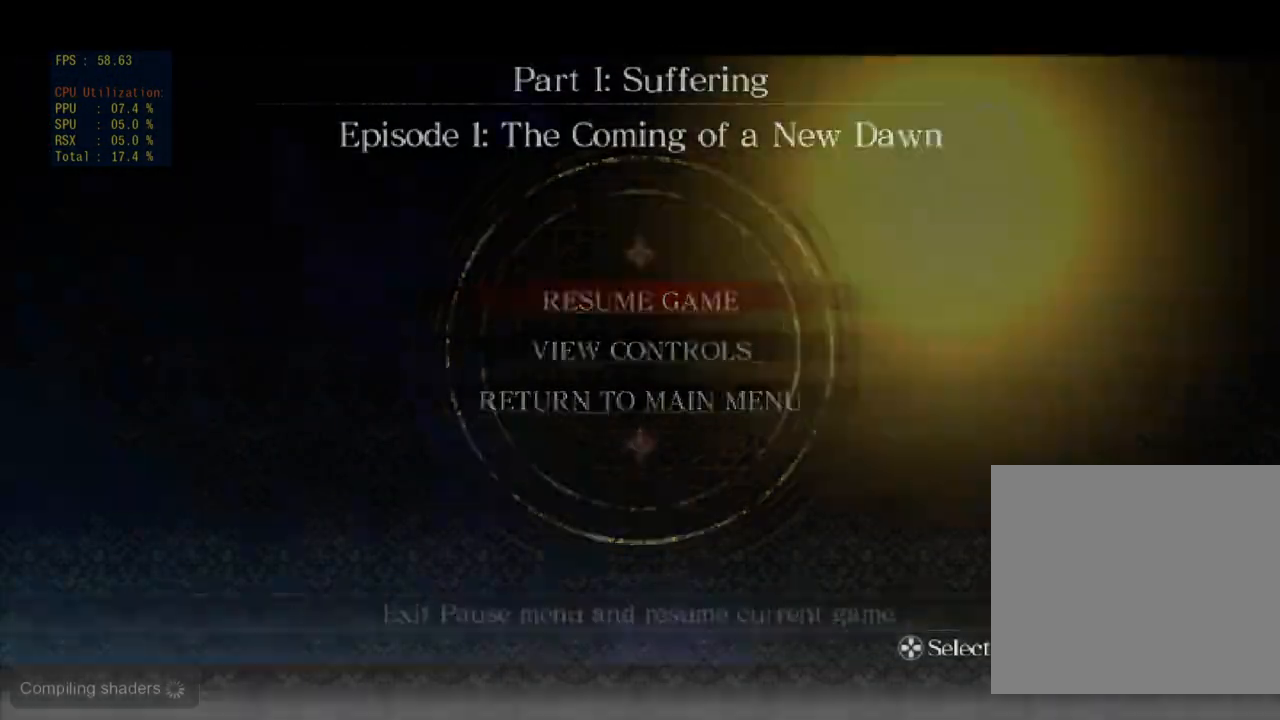
{"buttons": [], "left_stick": "center", "events": []}
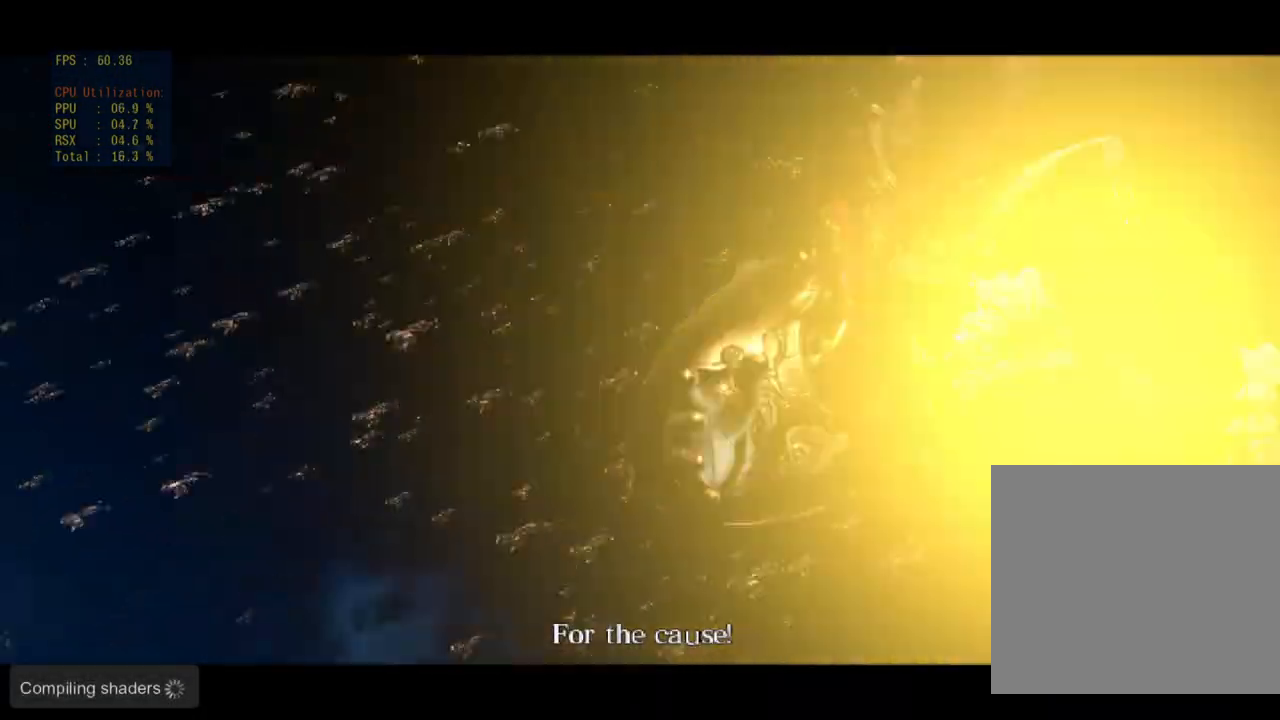
{"buttons": [], "left_stick": "center", "events": []}
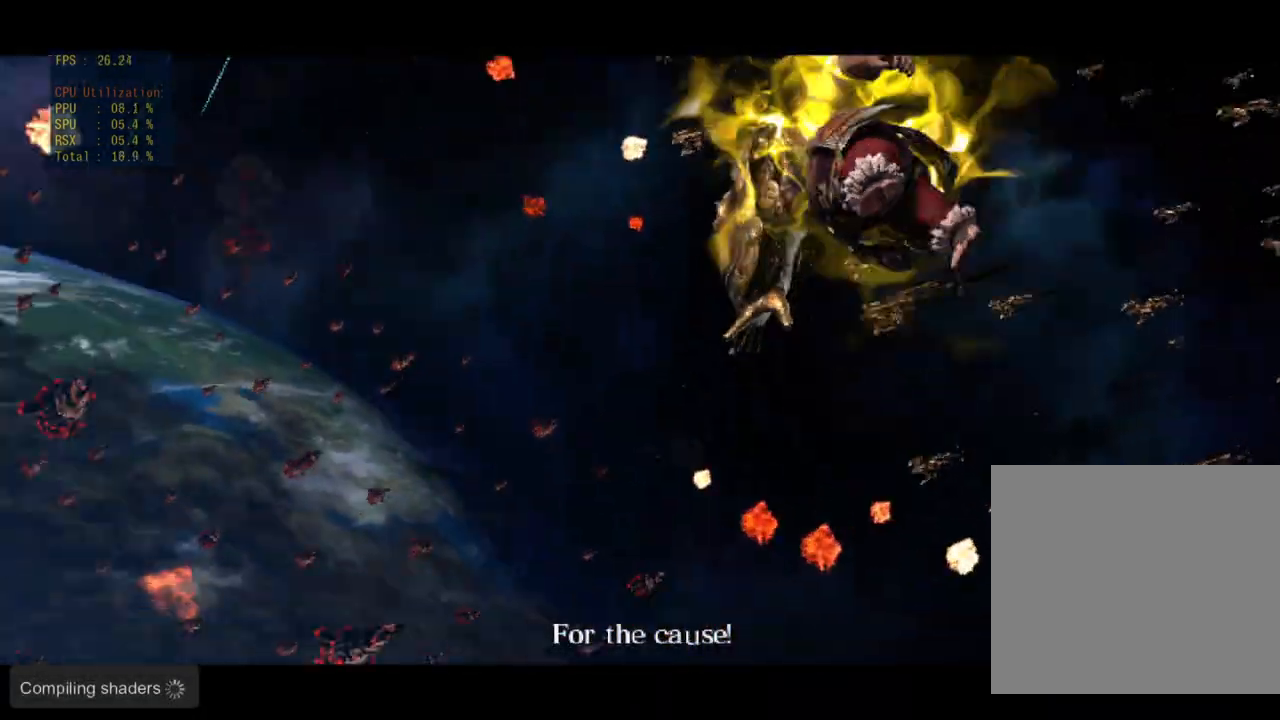
{"buttons": [], "left_stick": "center", "events": []}
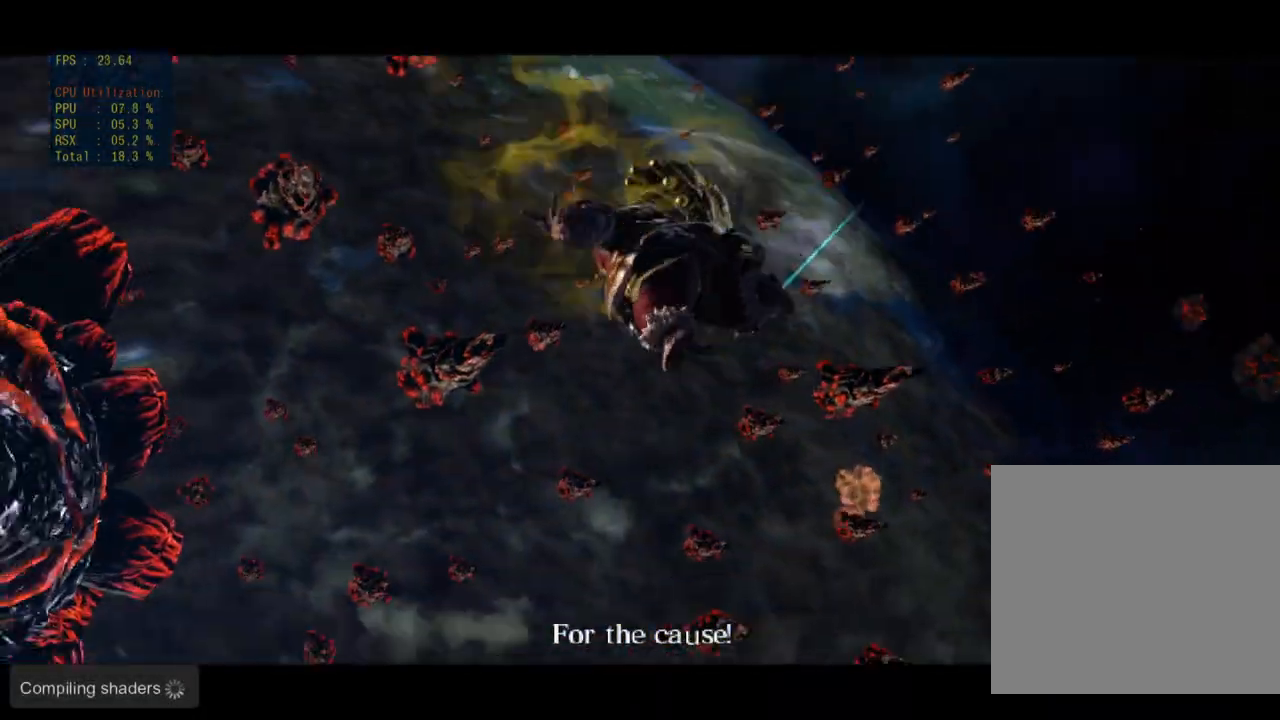
{"buttons": [], "left_stick": "center", "events": [[33, "left_stick", "left"], [300, "left_stick", "center"]]}
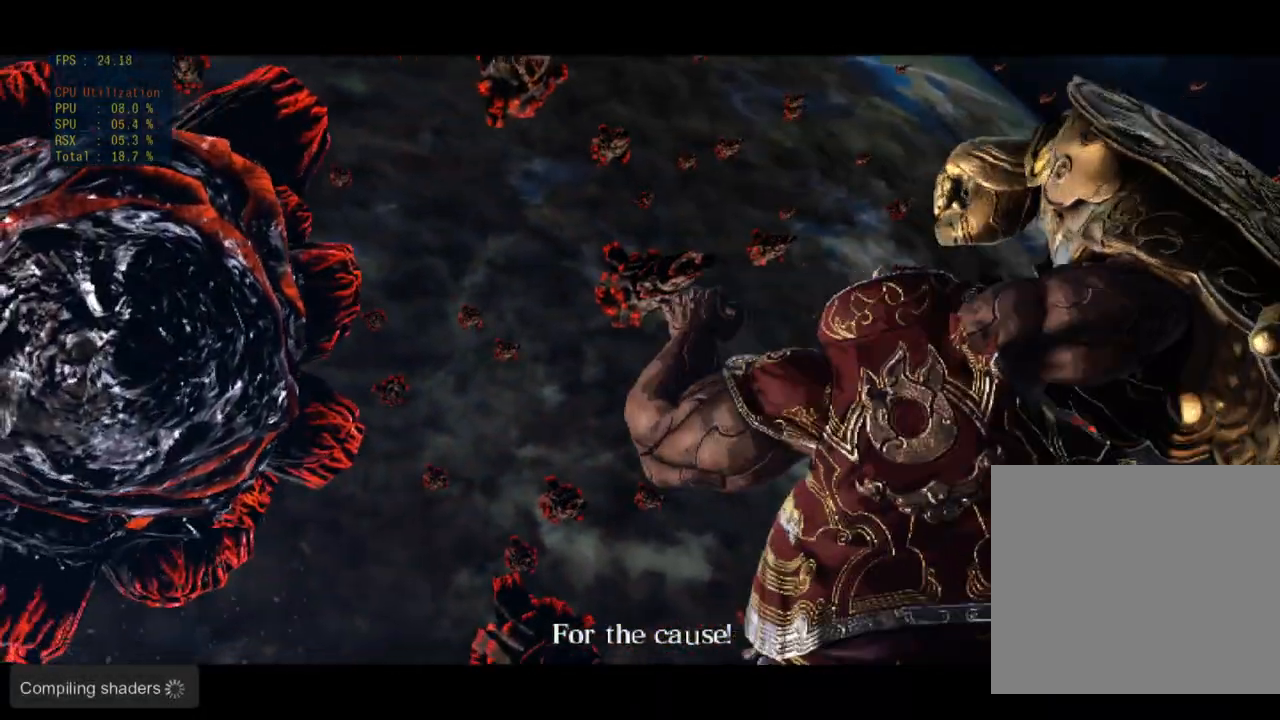
{"buttons": ["SQUARE"], "left_stick": "center", "events": [[133, "left_stick", "left"], [217, "SQUARE", "down"], [450, "left_stick", "center"]]}
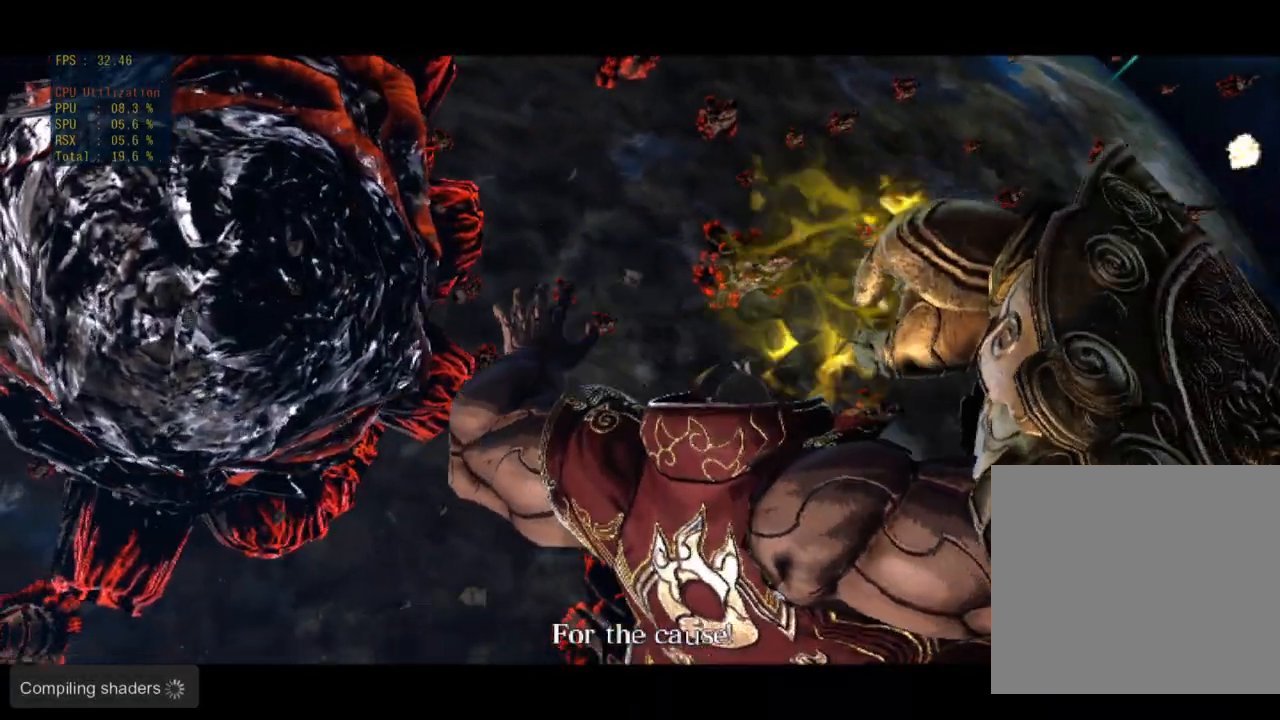
{"buttons": [], "left_stick": "center", "events": [[100, "SQUARE", "up"]]}
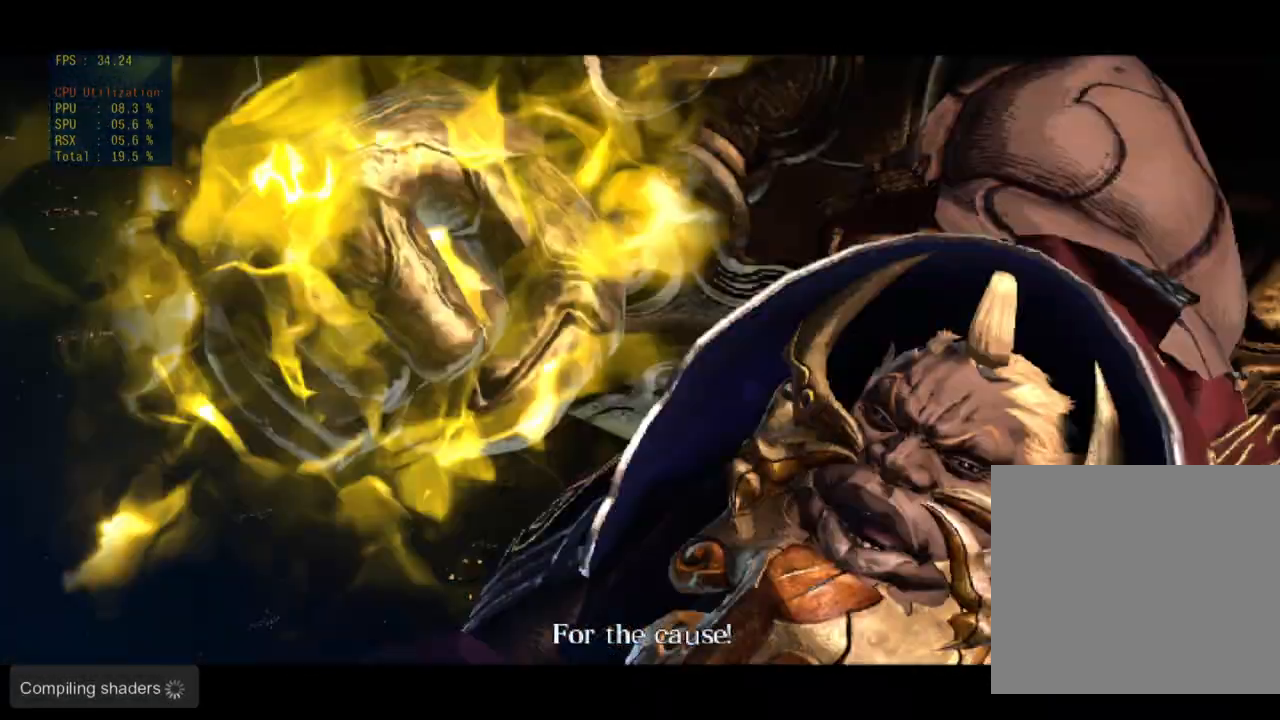
{"buttons": [], "left_stick": "center", "events": []}
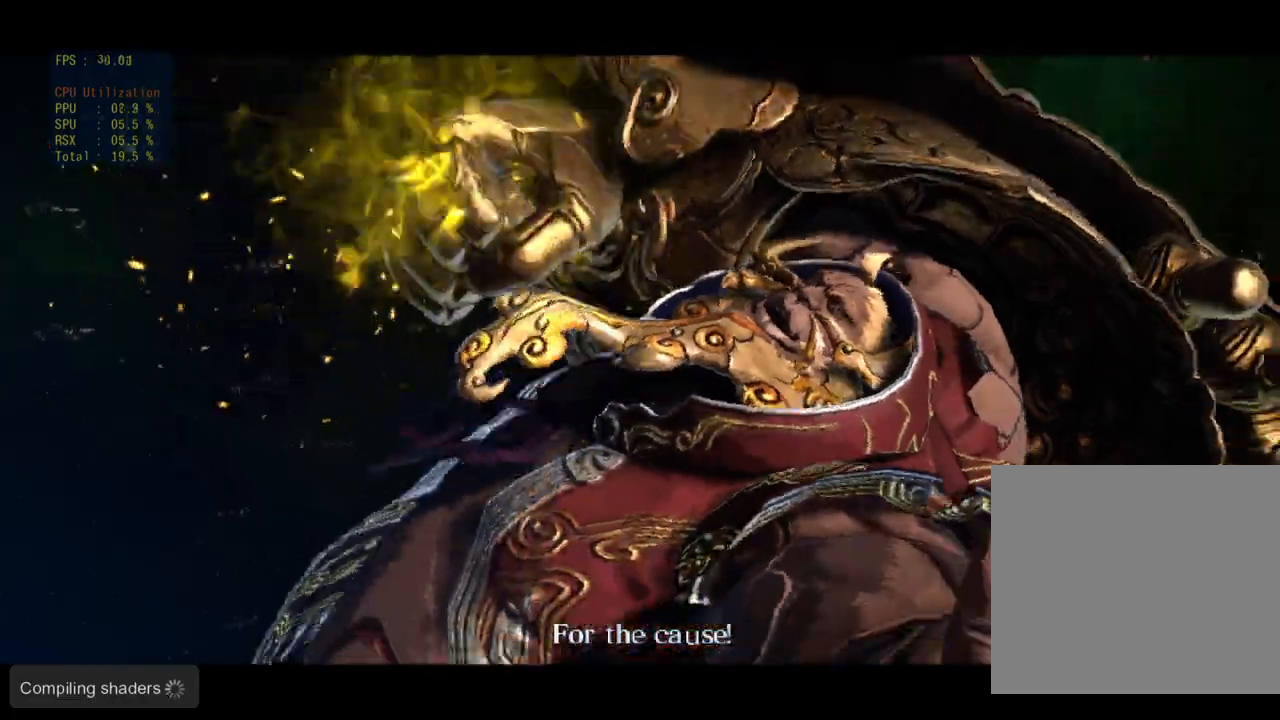
{"buttons": [], "left_stick": "center", "events": []}
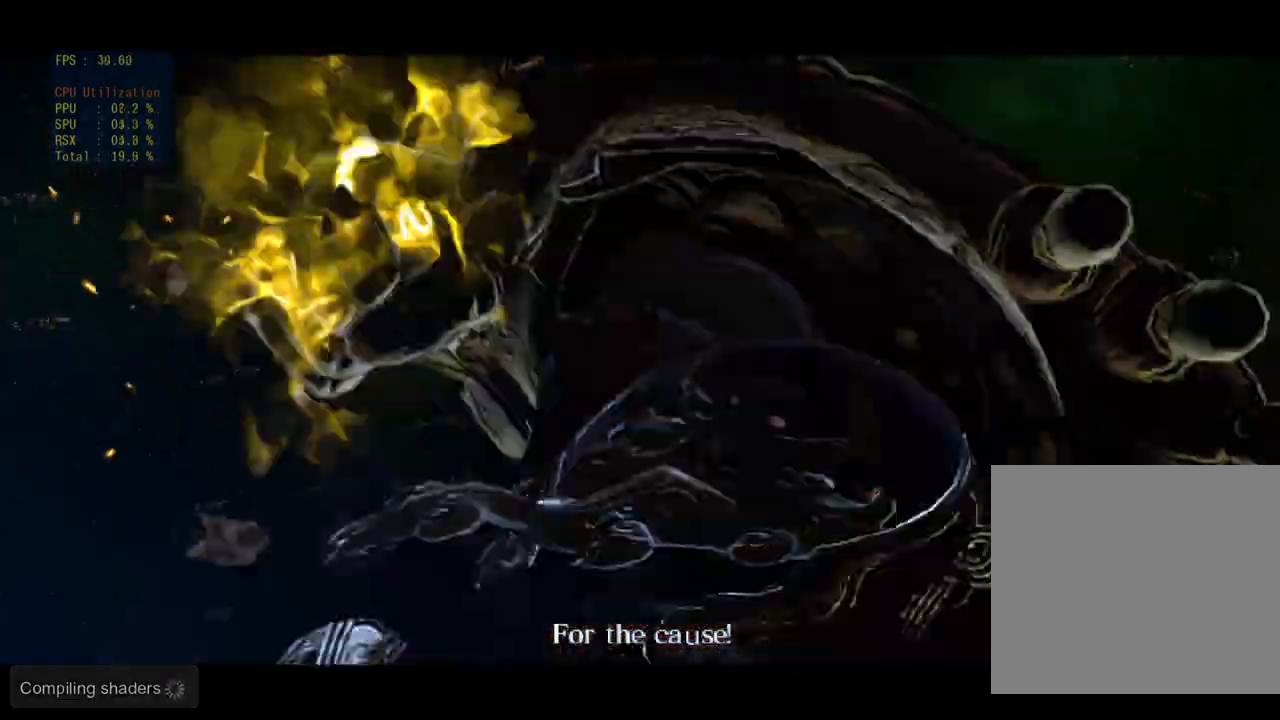
{"buttons": [], "left_stick": "center", "events": []}
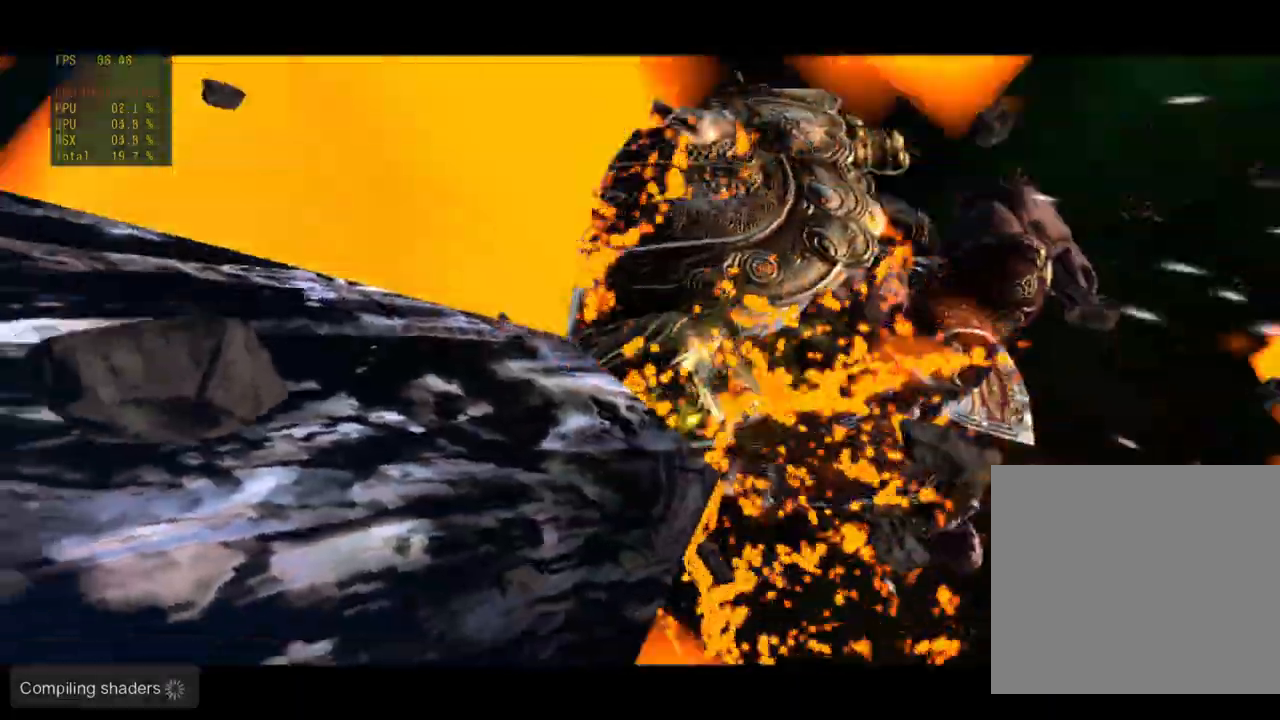
{"buttons": [], "left_stick": "center", "events": []}
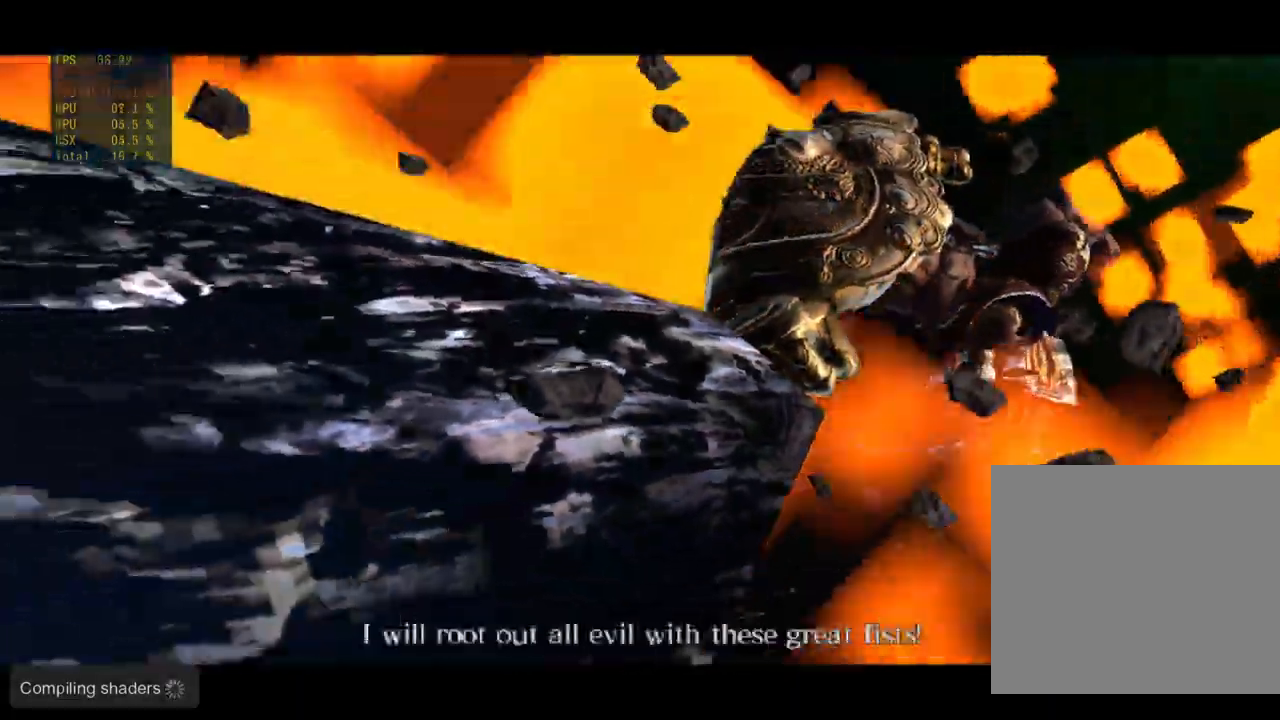
{"buttons": [], "left_stick": "center", "events": []}
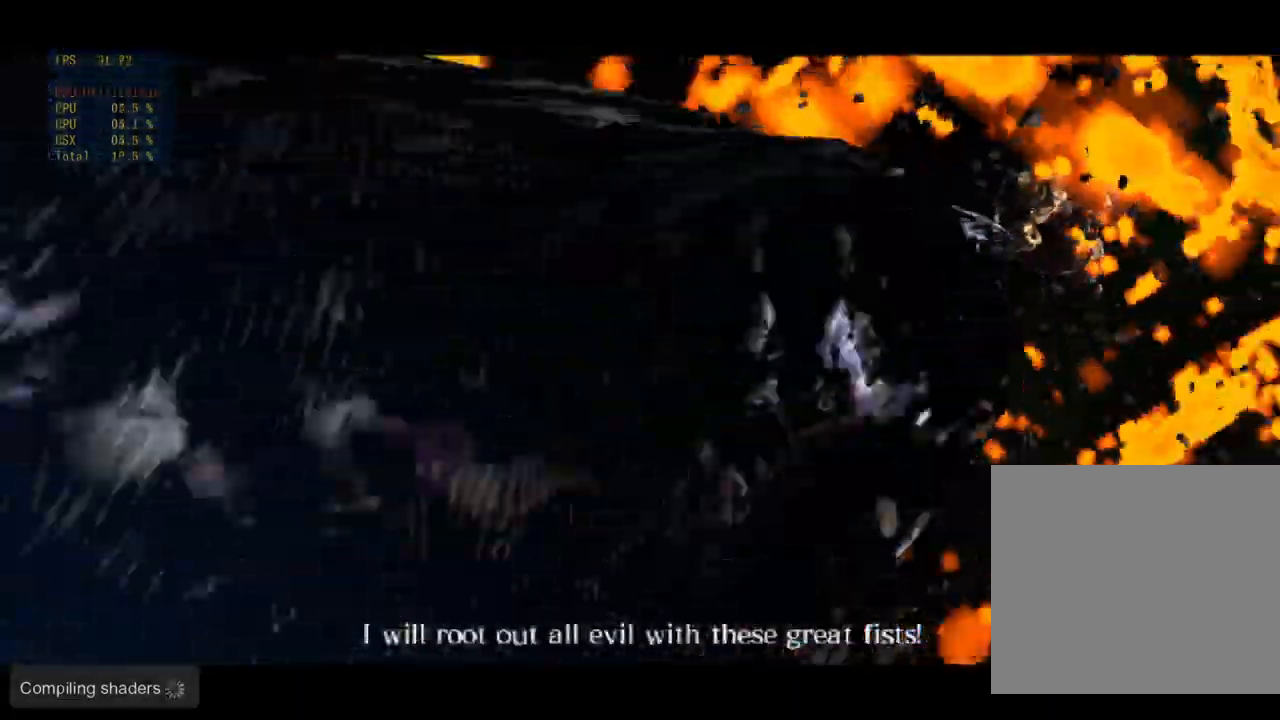
{"buttons": [], "left_stick": "left", "events": [[117, "left_stick", "left"]]}
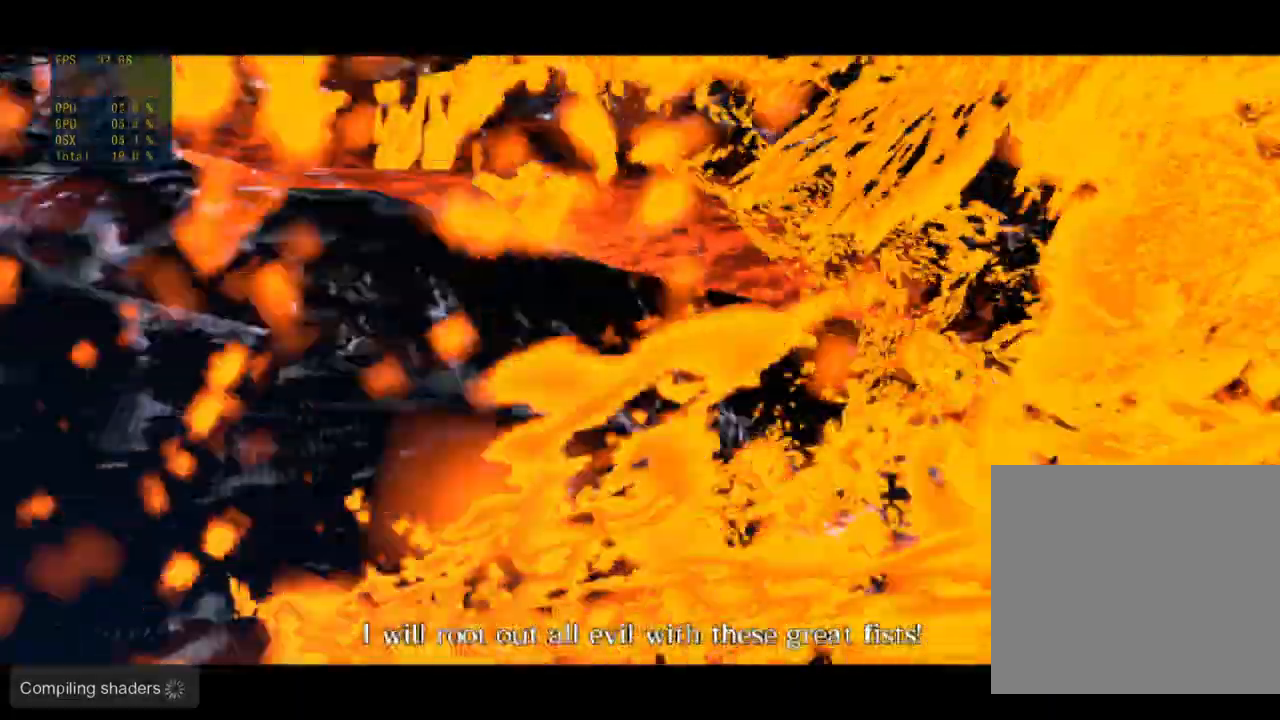
{"buttons": [], "left_stick": "left", "events": []}
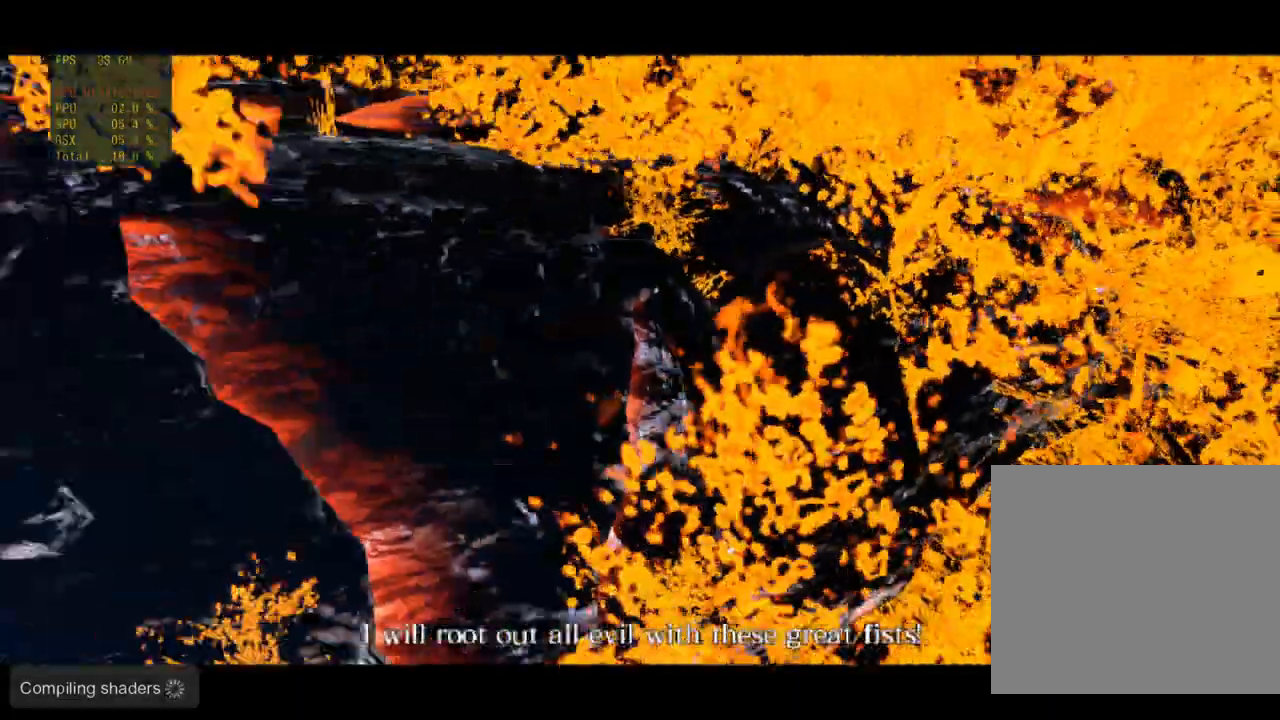
{"buttons": [], "left_stick": "center", "events": [[117, "left_stick", "center"]]}